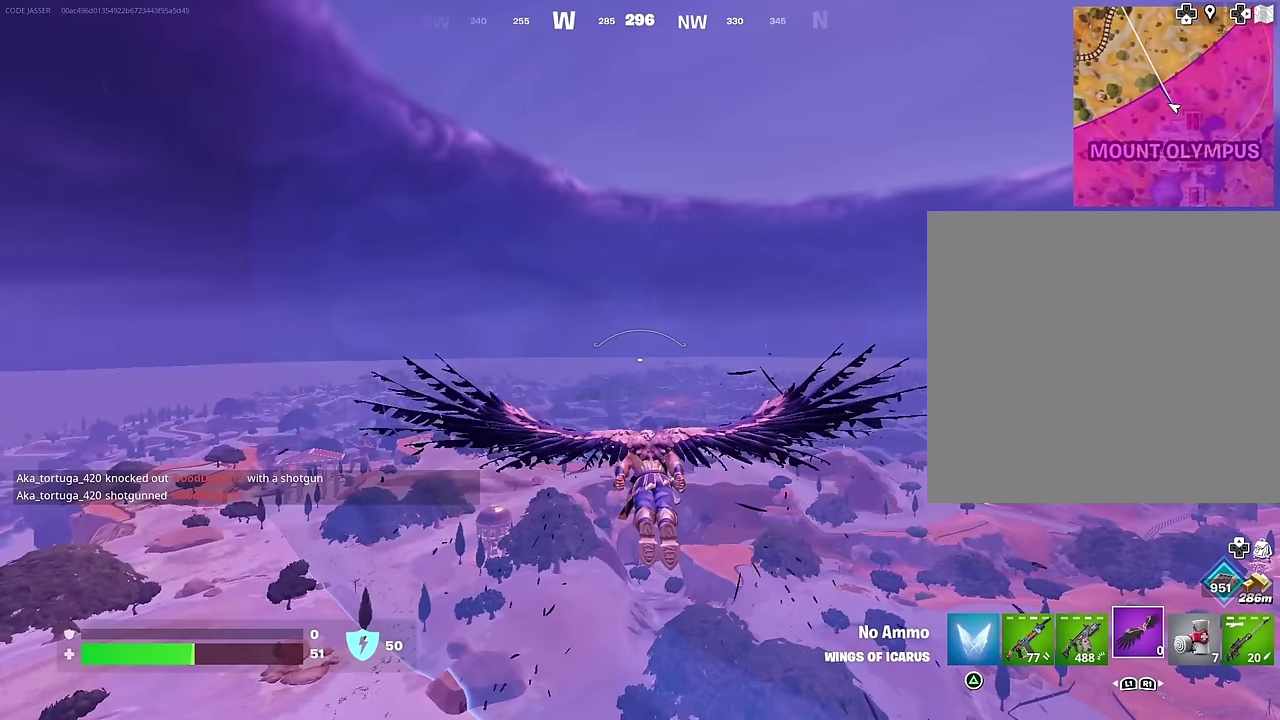
Gameplay with a controller (PlayStation layout); each line is a JSON object with the inputs held at the frame after it (dt_ms = milliseconds from this image to that frame). "events" lists button and stick changes between this image and that frame as [ms after this image, input, new state], when the widget could be followed in between.
{"dt_ms": 500, "buttons": [], "left_stick": "up", "right_stick": "center", "events": []}
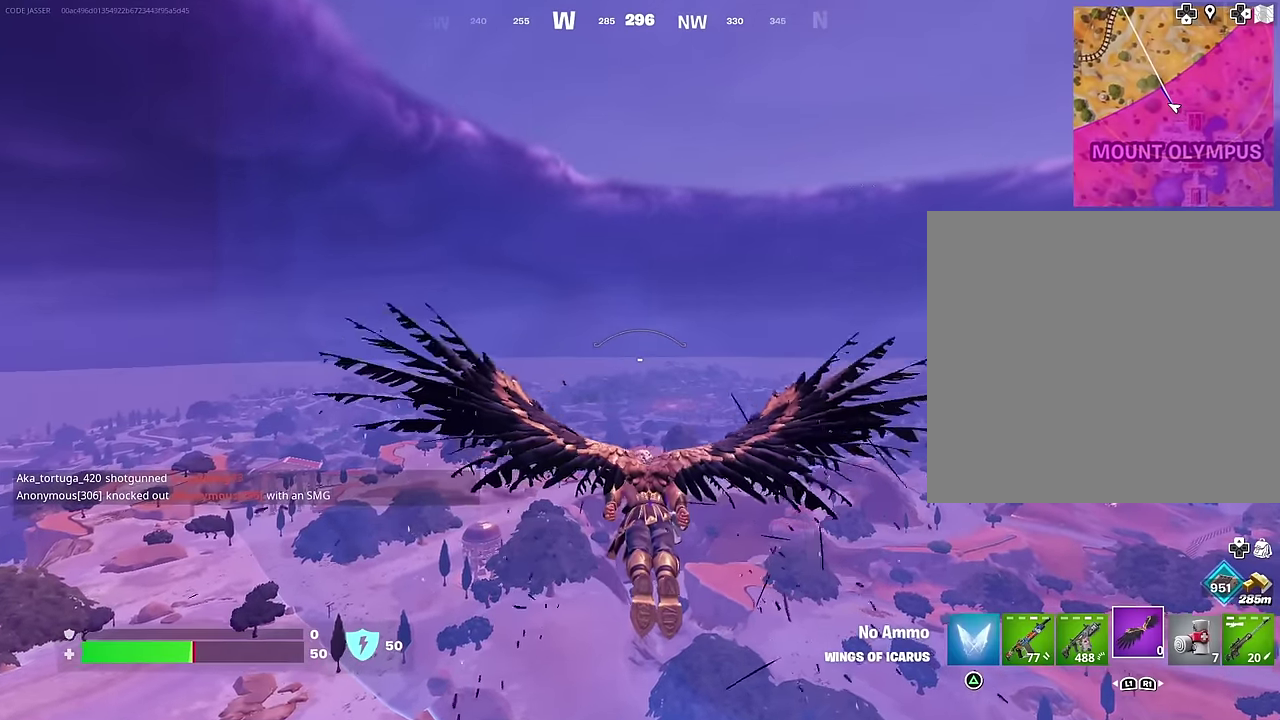
{"dt_ms": 600, "buttons": ["R2"], "left_stick": "up", "right_stick": "center", "events": [[17, "R2", "down"]]}
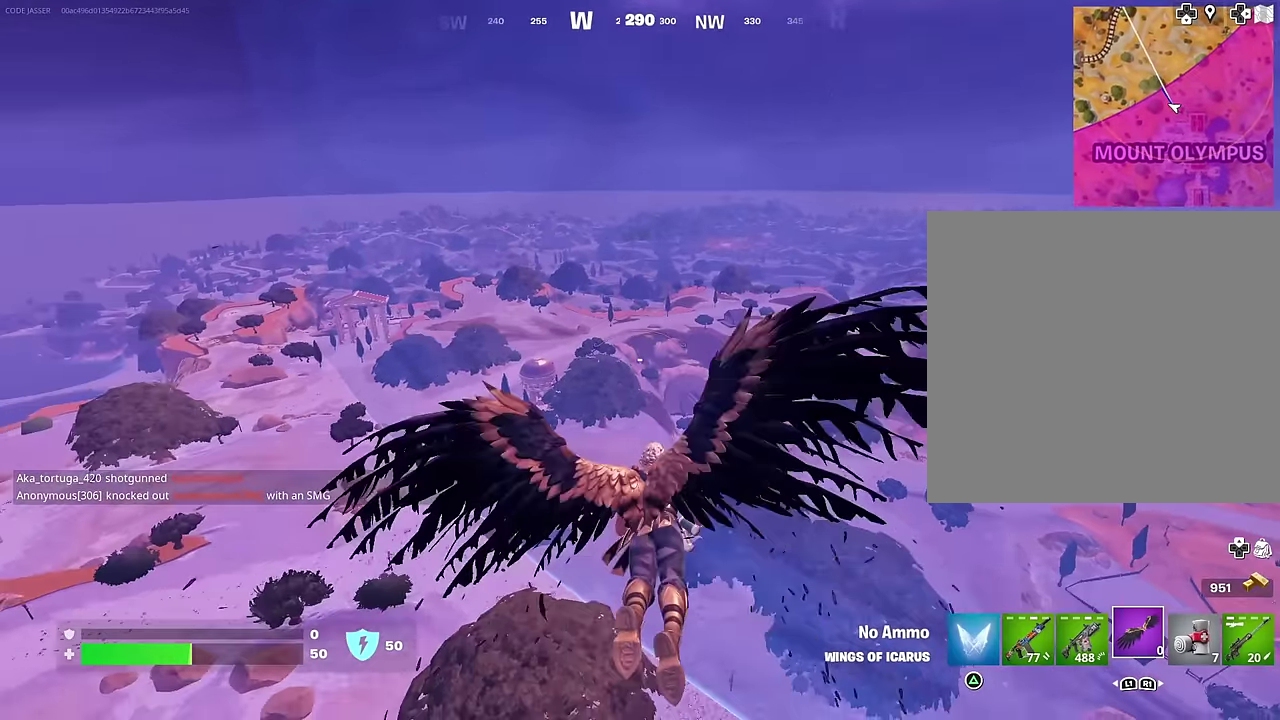
{"dt_ms": 400, "buttons": ["R2"], "left_stick": "up", "right_stick": "center", "events": []}
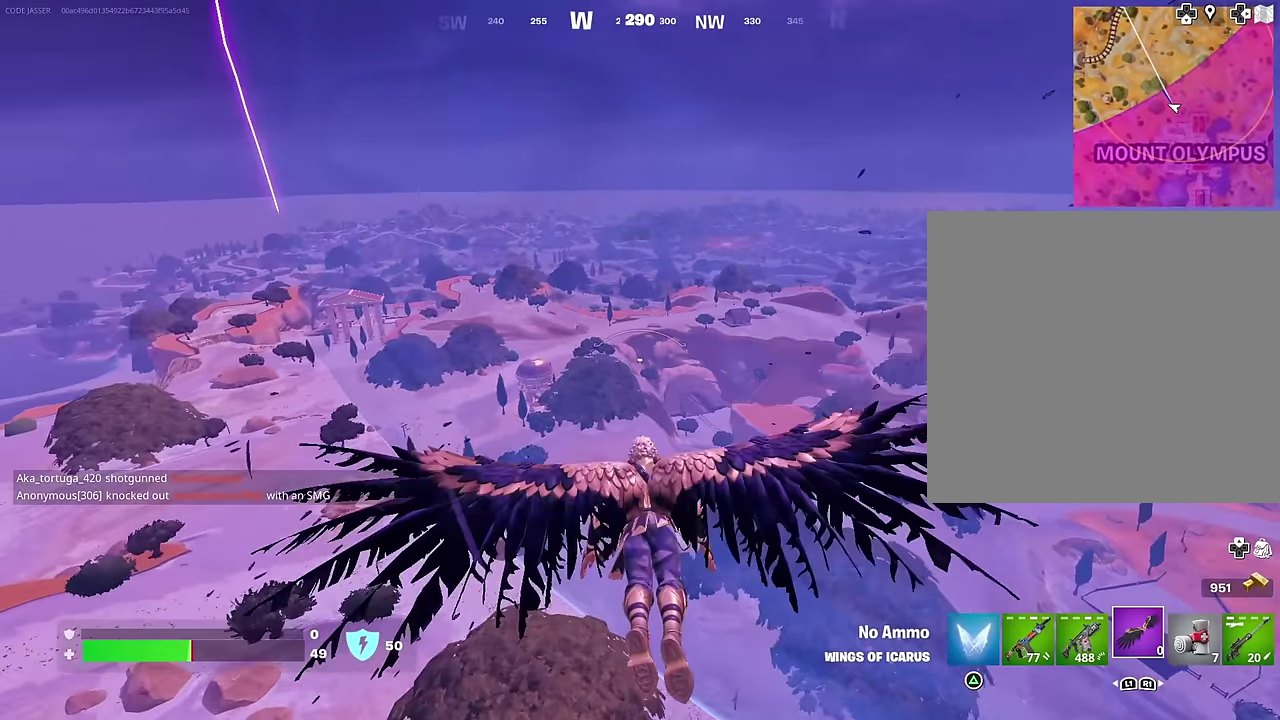
{"dt_ms": 600, "buttons": [], "left_stick": "up", "right_stick": "center", "events": [[17, "R2", "up"]]}
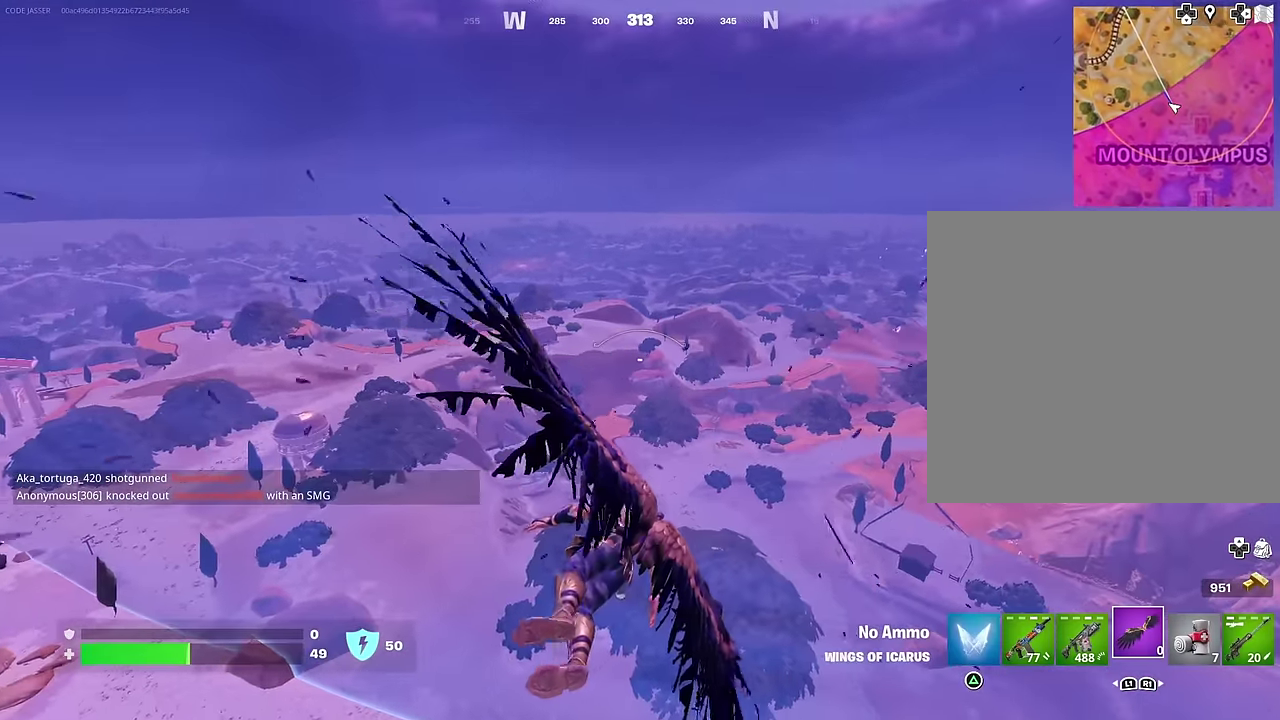
{"dt_ms": 400, "buttons": [], "left_stick": "up", "right_stick": "center", "events": []}
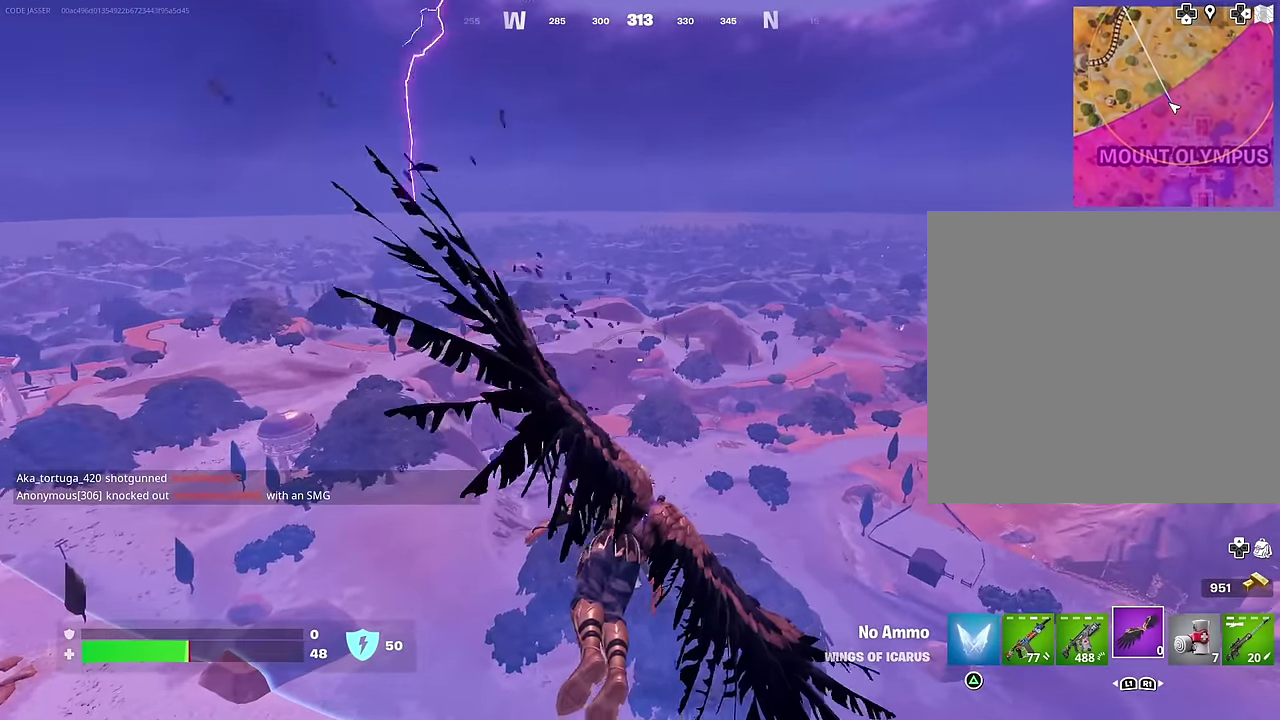
{"dt_ms": 600, "buttons": [], "left_stick": "up", "right_stick": "center", "events": []}
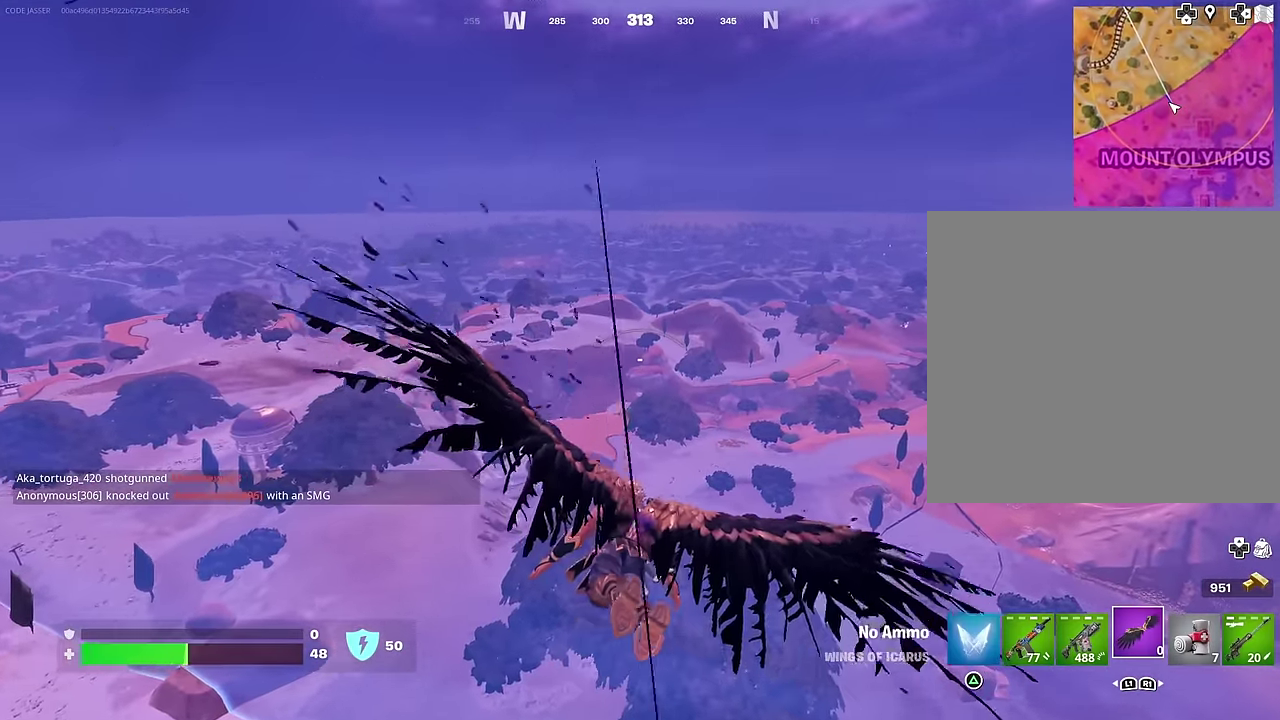
{"dt_ms": 400, "buttons": [], "left_stick": "up", "right_stick": "center", "events": []}
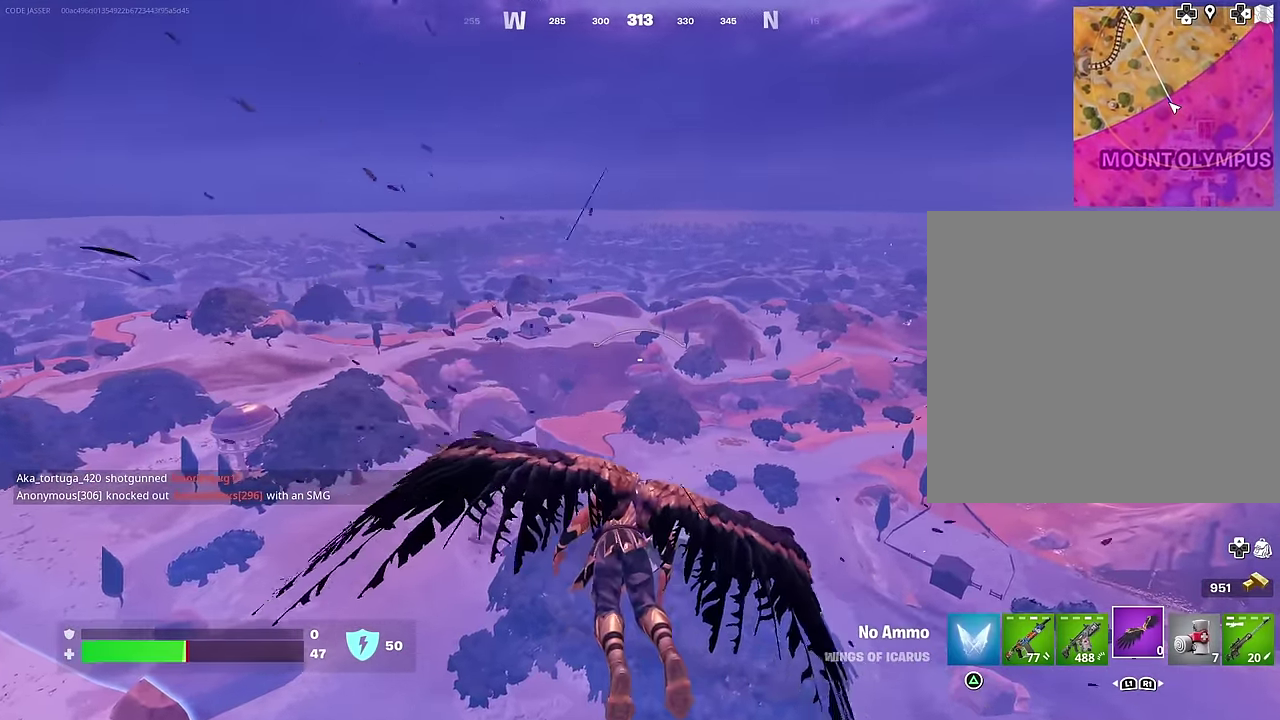
{"dt_ms": 500, "buttons": [], "left_stick": "up", "right_stick": "center", "events": []}
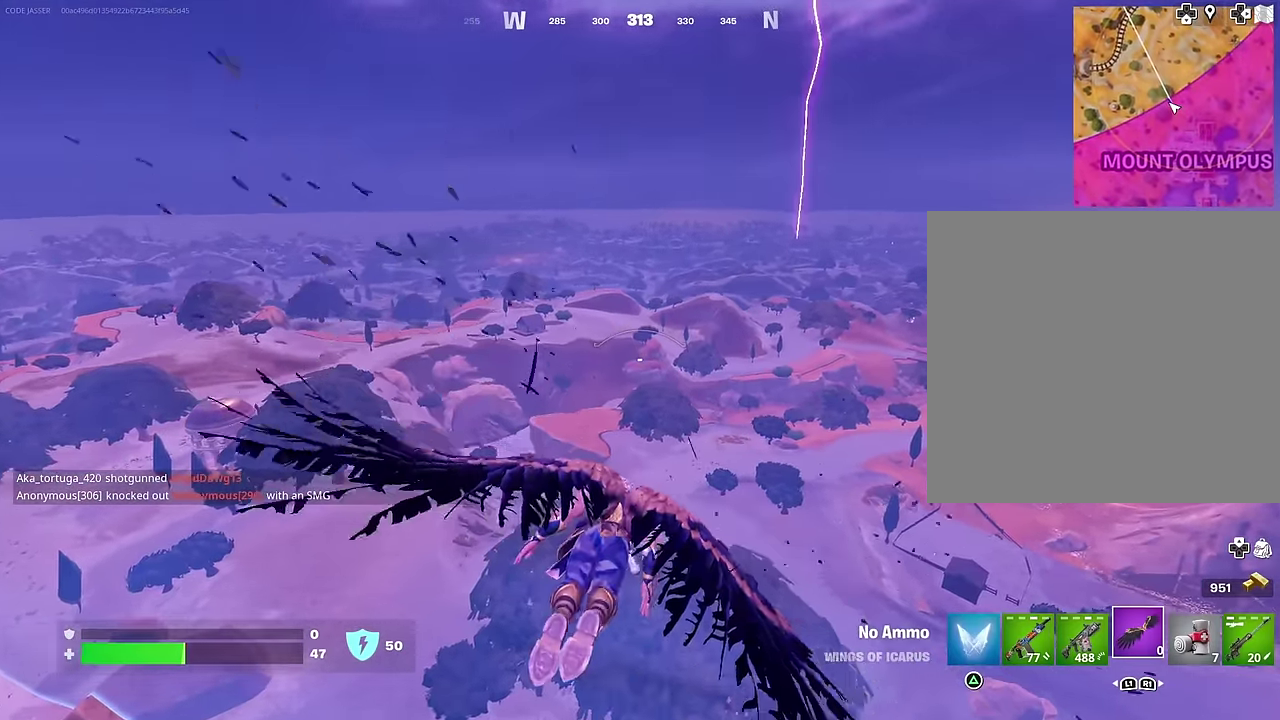
{"dt_ms": 500, "buttons": [], "left_stick": "up", "right_stick": "center", "events": []}
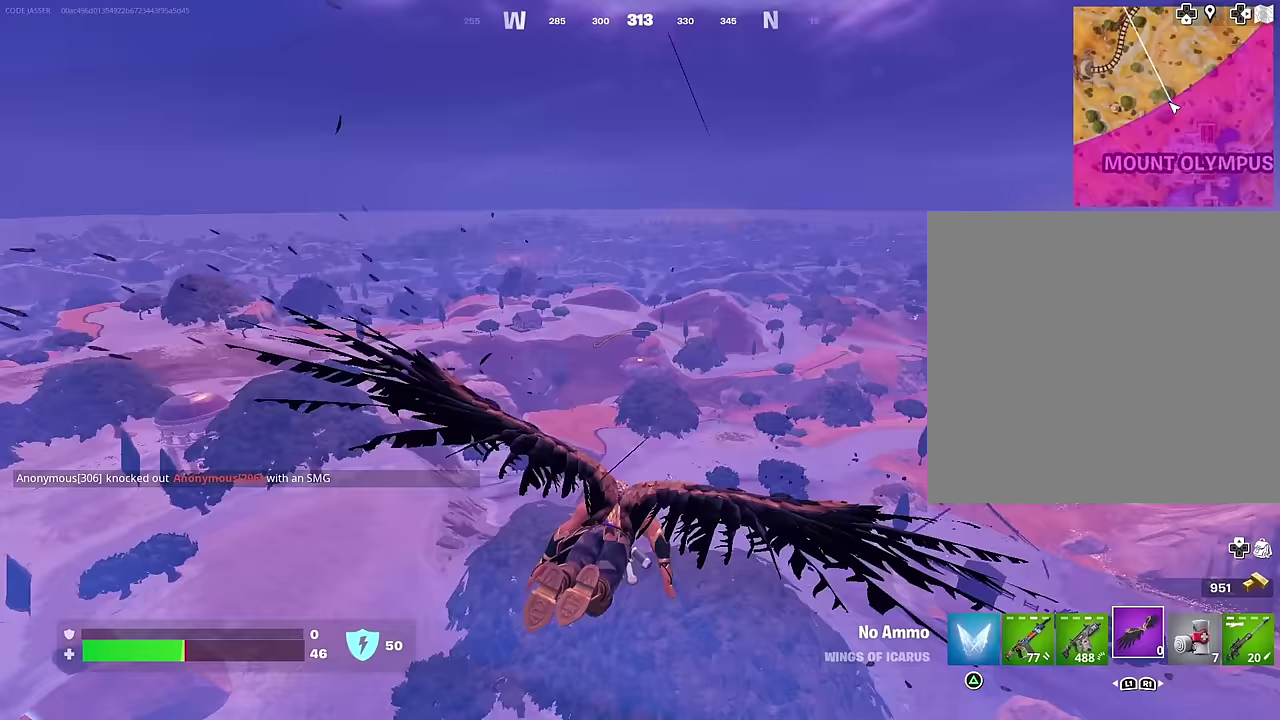
{"dt_ms": 500, "buttons": [], "left_stick": "up", "right_stick": "center", "events": []}
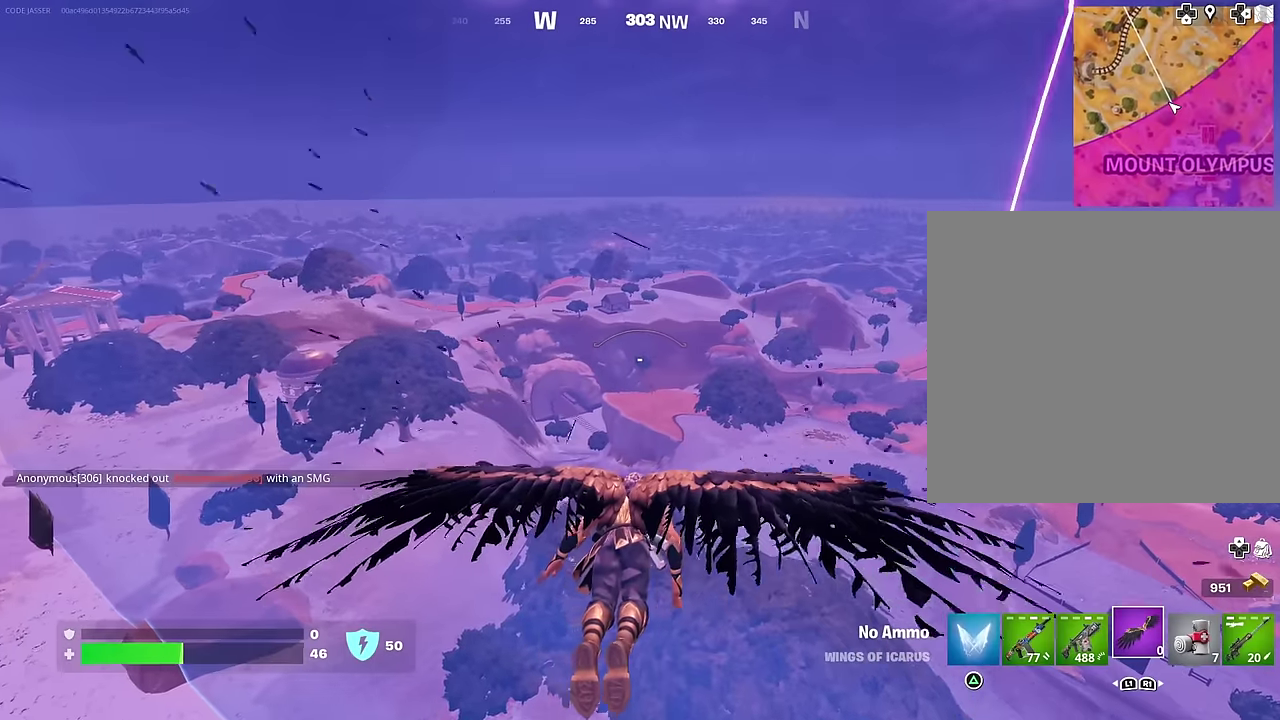
{"dt_ms": 500, "buttons": [], "left_stick": "up", "right_stick": "center", "events": []}
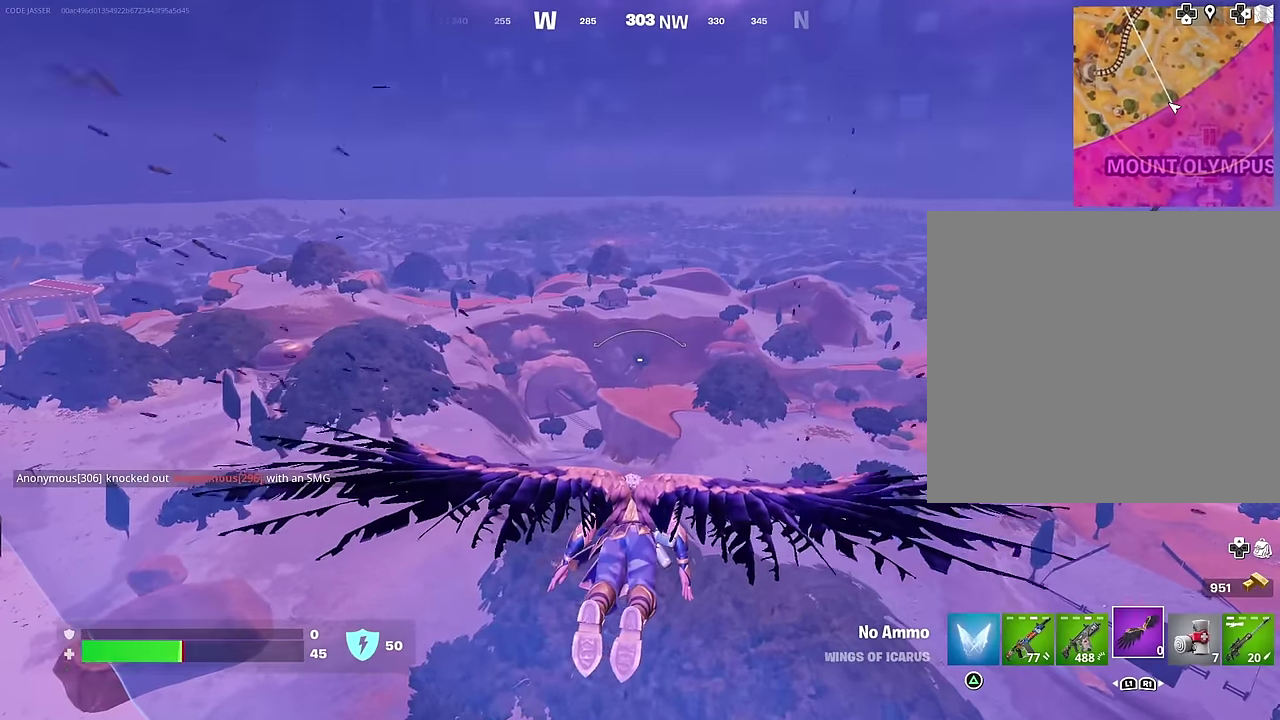
{"dt_ms": 500, "buttons": [], "left_stick": "up", "right_stick": "center", "events": [[233, "right_stick", "left"], [417, "right_stick", "center"]]}
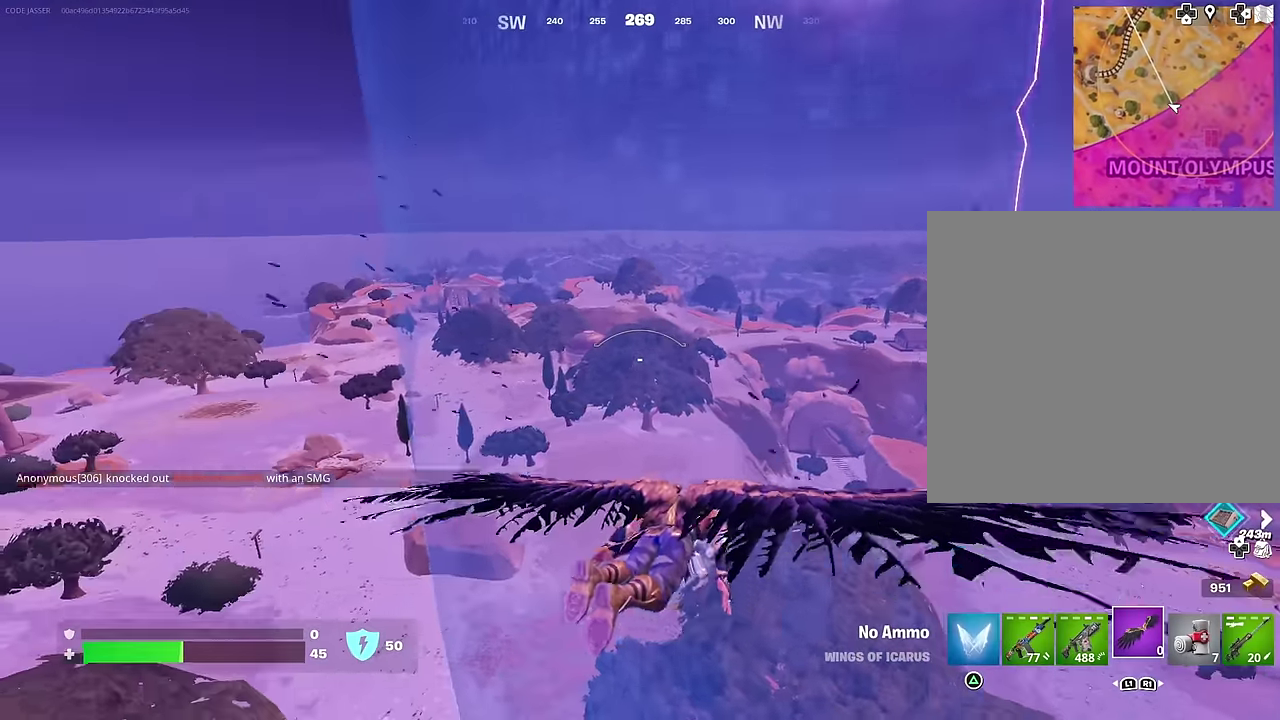
{"dt_ms": 500, "buttons": [], "left_stick": "up", "right_stick": "center", "events": []}
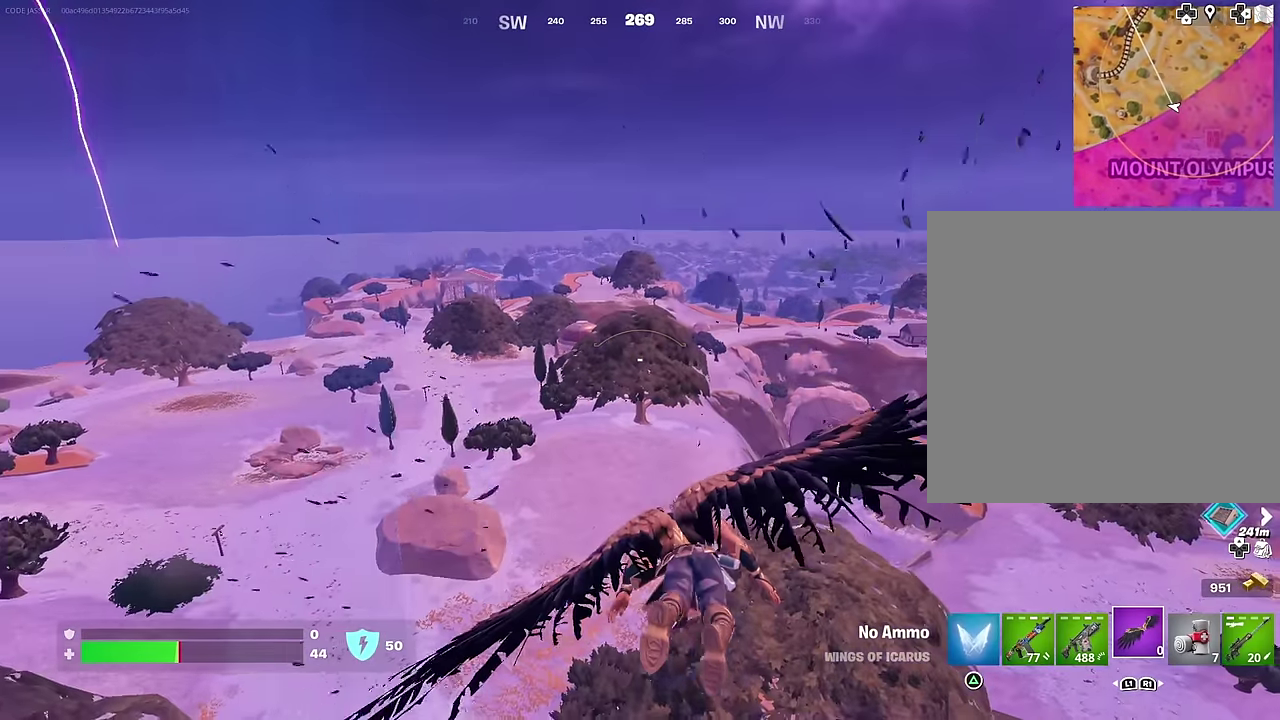
{"dt_ms": 500, "buttons": [], "left_stick": "up", "right_stick": "center", "events": []}
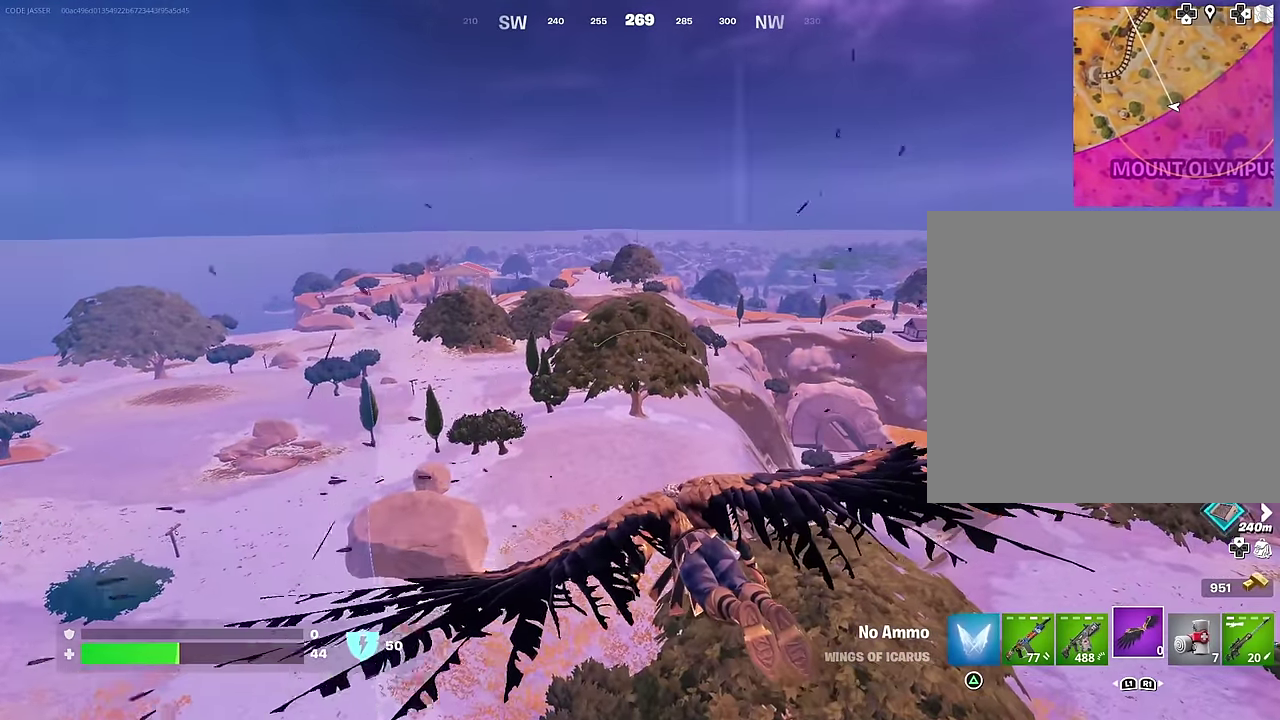
{"dt_ms": 500, "buttons": [], "left_stick": "up", "right_stick": "center", "events": []}
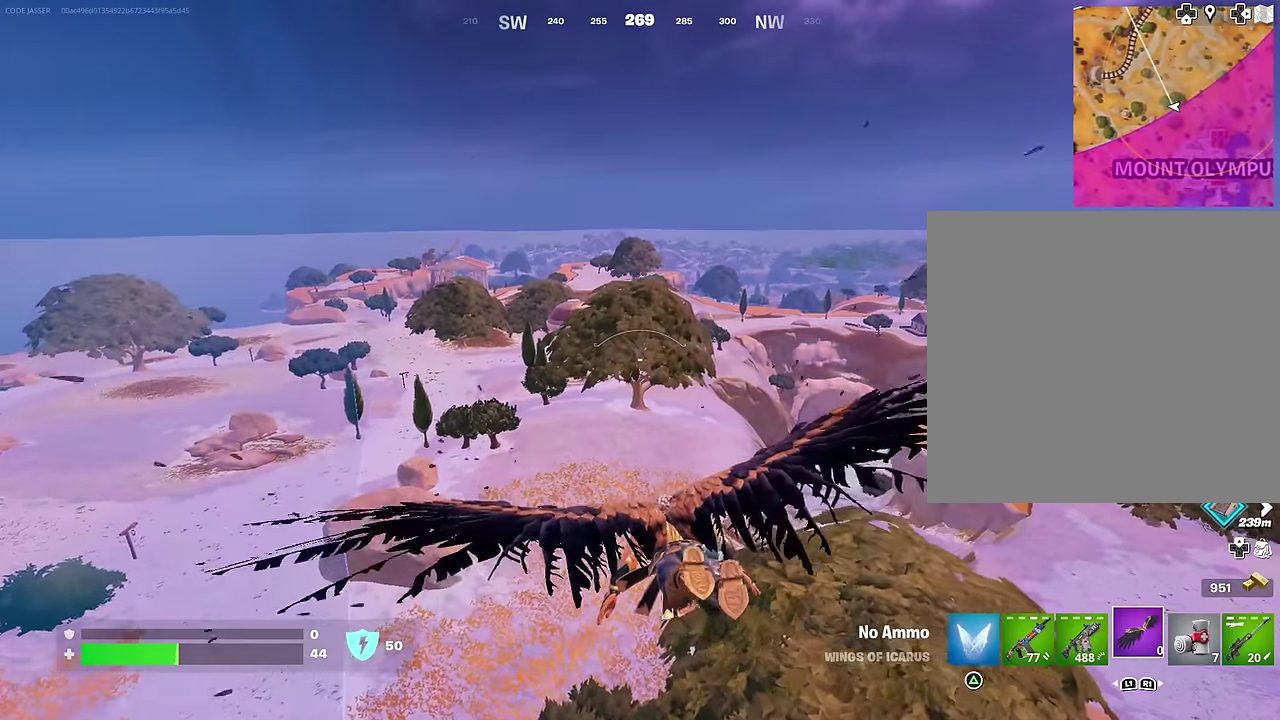
{"dt_ms": 400, "buttons": [], "left_stick": "up", "right_stick": "center", "events": []}
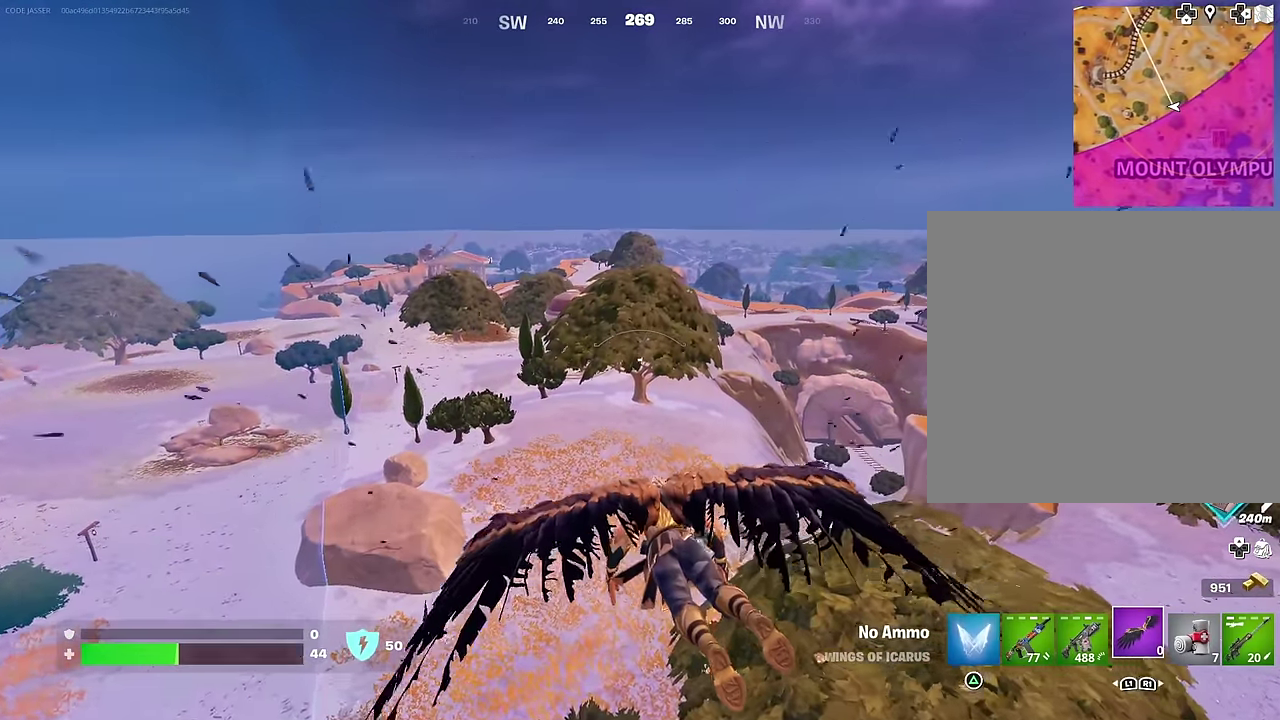
{"dt_ms": 600, "buttons": [], "left_stick": "up", "right_stick": "center", "events": []}
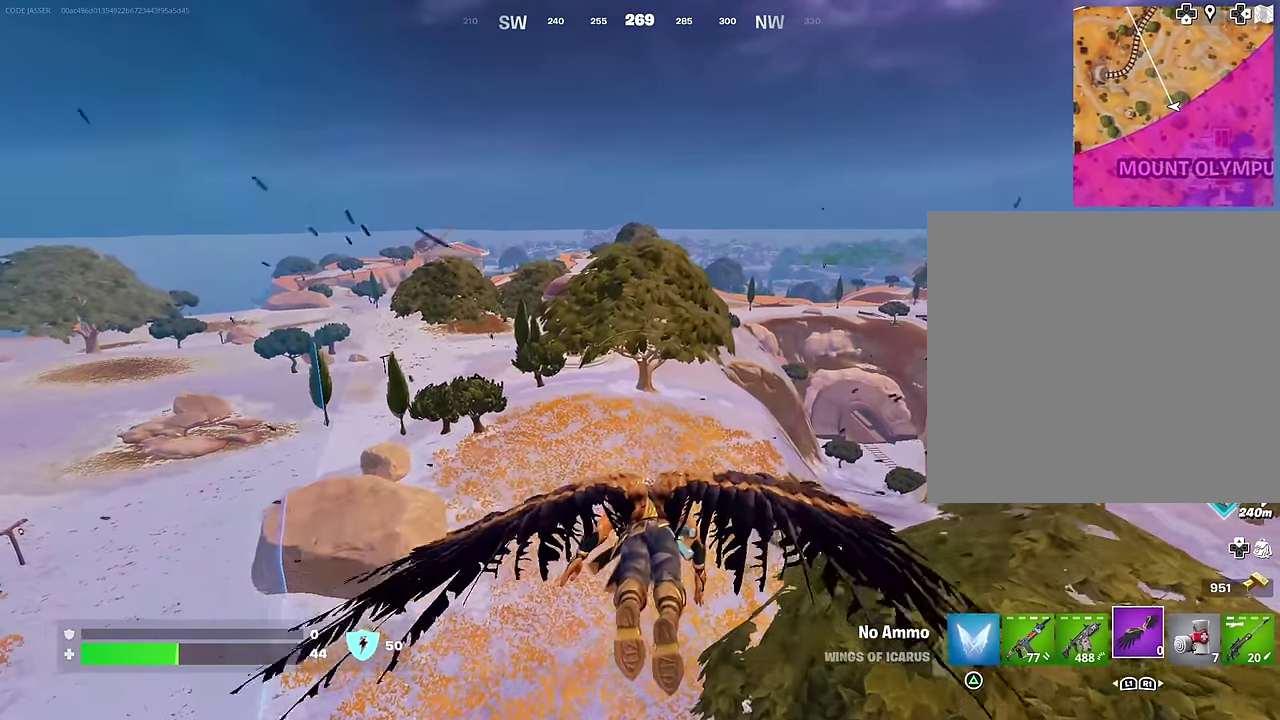
{"dt_ms": 400, "buttons": [], "left_stick": "up", "right_stick": "center", "events": []}
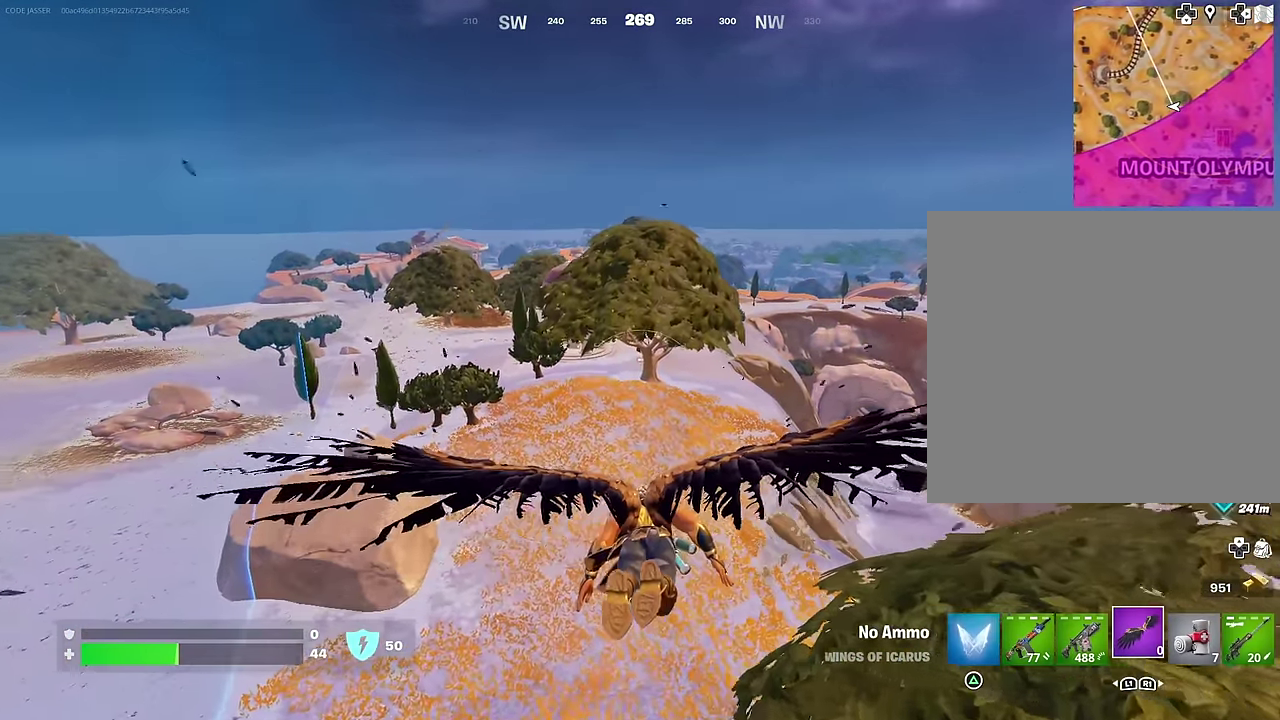
{"dt_ms": 600, "buttons": [], "left_stick": "up", "right_stick": "center", "events": []}
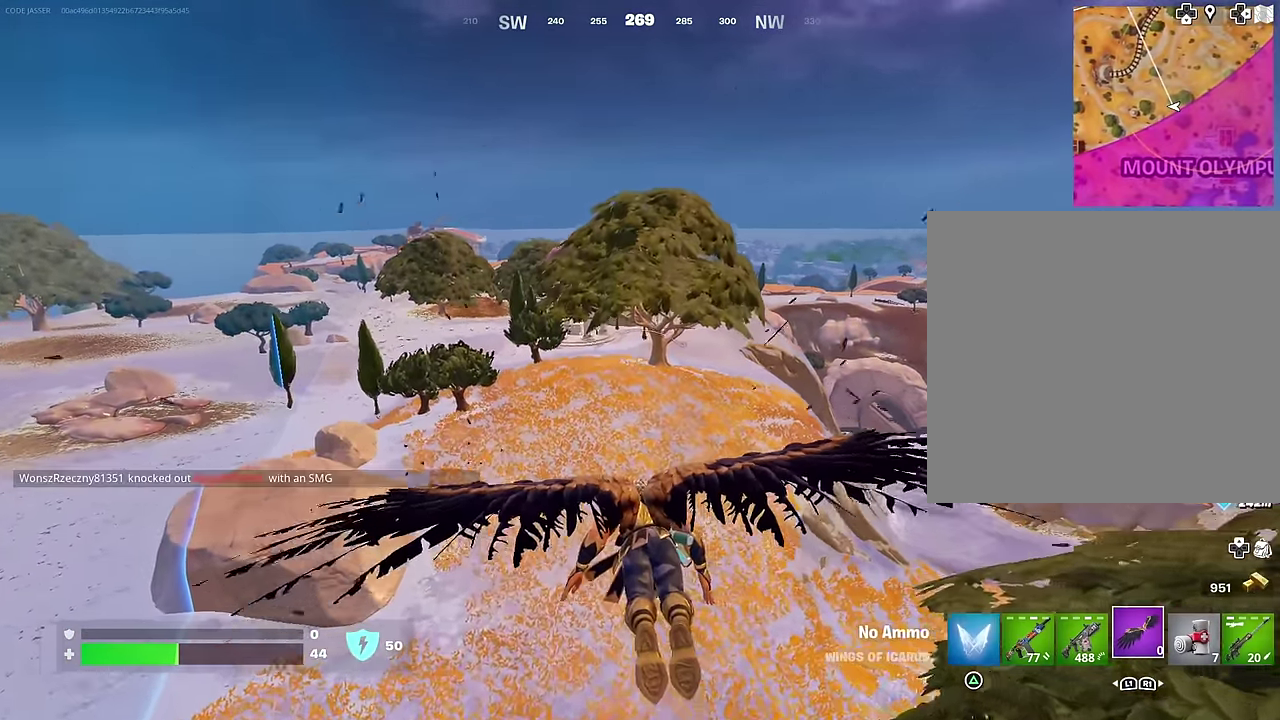
{"dt_ms": 400, "buttons": [], "left_stick": "up", "right_stick": "center", "events": [[183, "right_stick", "up"], [300, "right_stick", "center"]]}
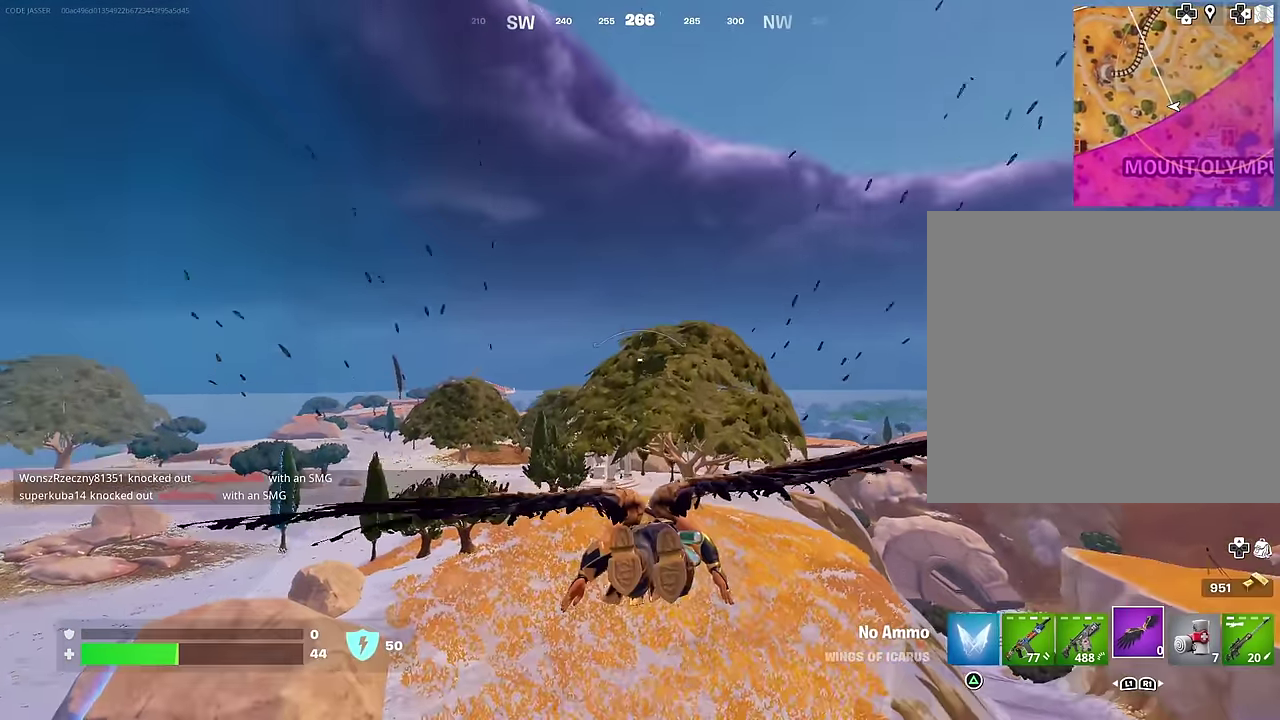
{"dt_ms": 600, "buttons": [], "left_stick": "up", "right_stick": "center", "events": []}
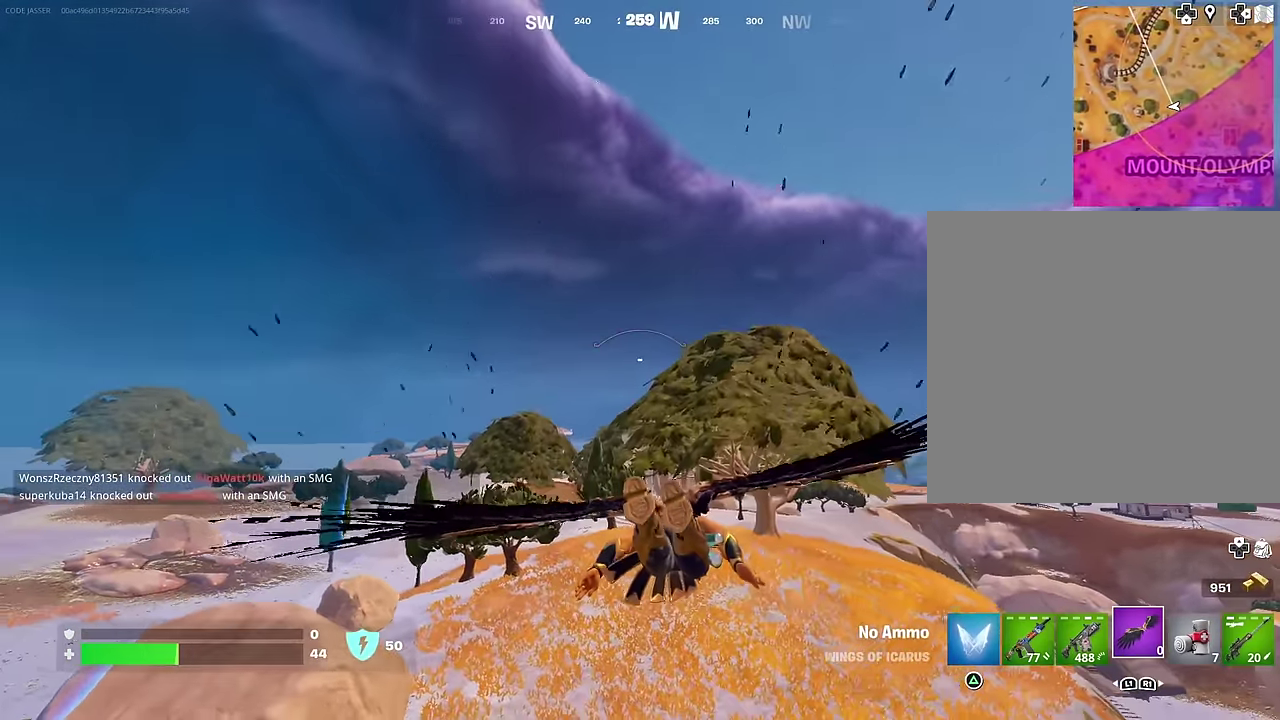
{"dt_ms": 400, "buttons": [], "left_stick": "up-left", "right_stick": "center", "events": [[217, "right_stick", "down-right"], [300, "left_stick", "up-left"], [383, "right_stick", "center"]]}
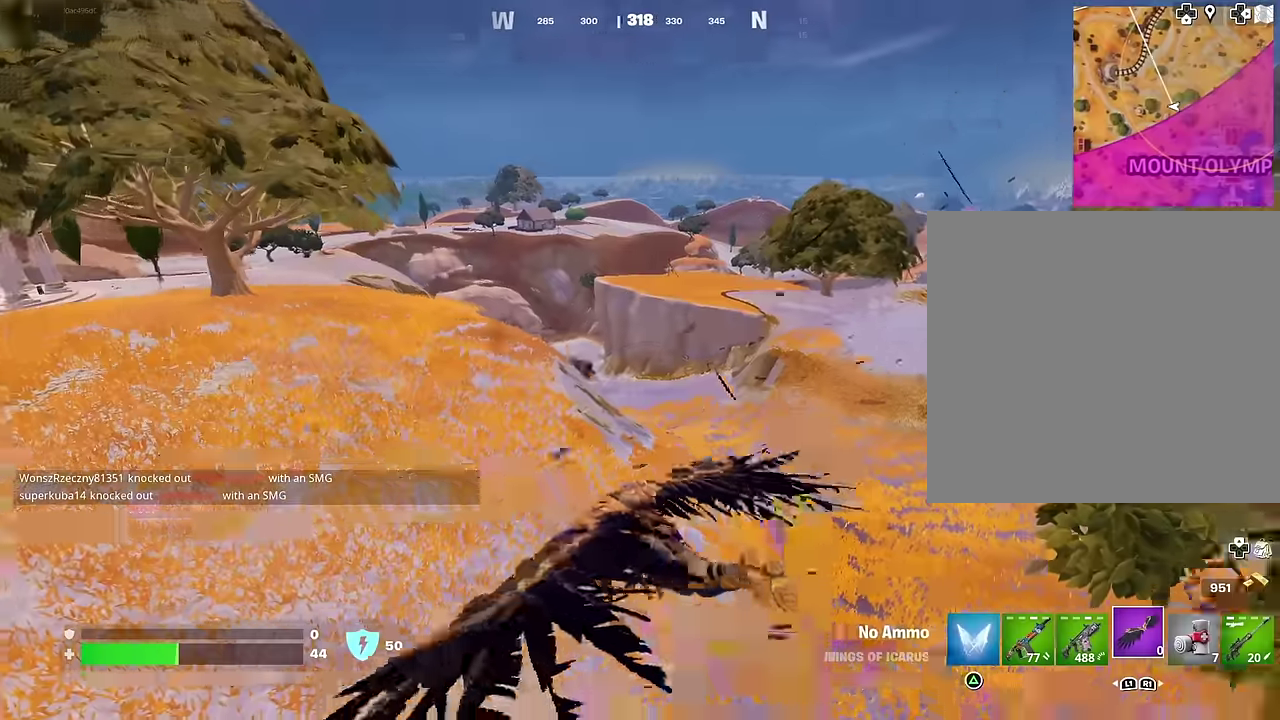
{"dt_ms": 600, "buttons": [], "left_stick": "up-left", "right_stick": "right", "events": [[600, "right_stick", "right"]]}
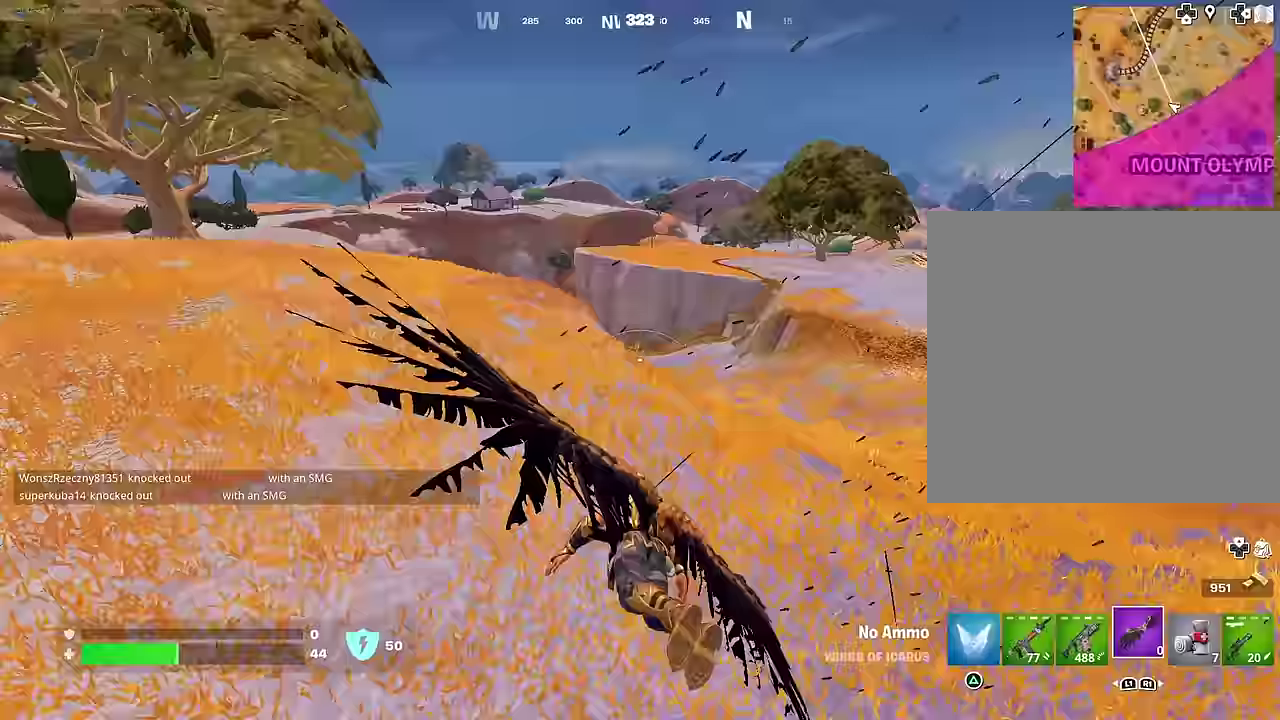
{"dt_ms": 300, "buttons": [], "left_stick": "down", "right_stick": "center", "events": [[67, "left_stick", "down-left"], [133, "left_stick", "down"], [133, "right_stick", "center"]]}
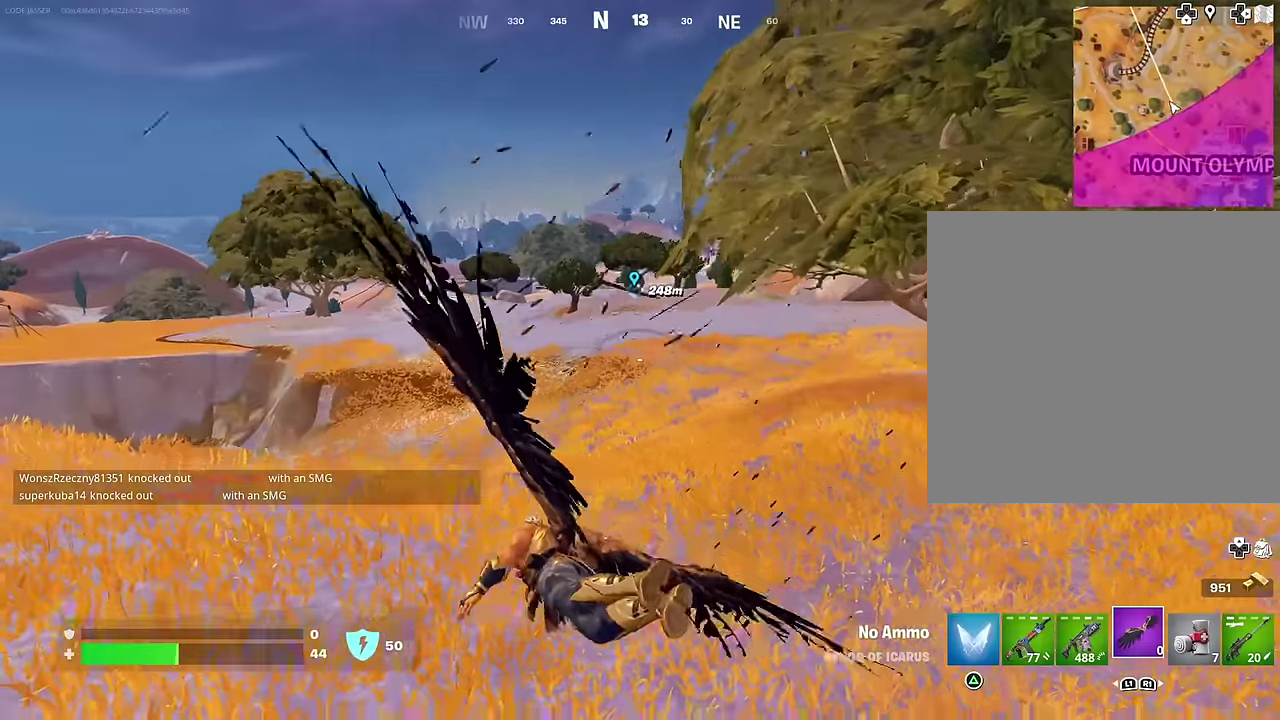
{"dt_ms": 700, "buttons": ["R1"], "left_stick": "up-left", "right_stick": "left", "events": [[267, "left_stick", "down-left"], [467, "left_stick", "left"], [550, "right_stick", "left"], [567, "left_stick", "up-left"], [650, "R1", "down"]]}